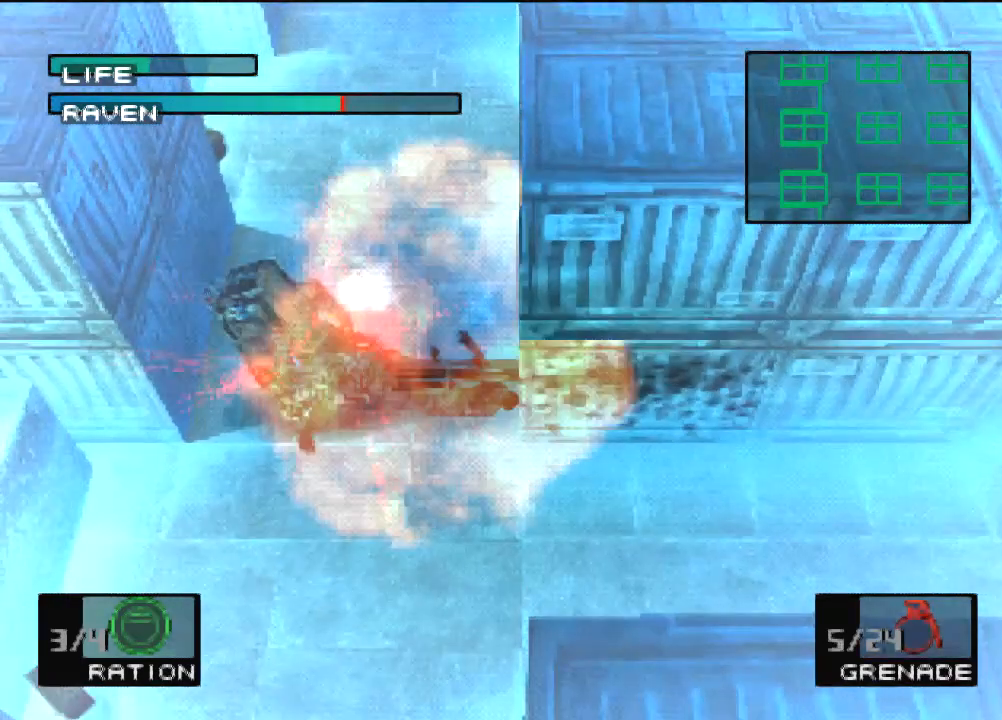
Gameplay with a controller (PlayStation layout); each line is a JSON object with the inputs held at the frame after it. "events" lists button and stick changes between this image and that frame as [ms after this image, input, new state], when the widget could be followed in between. Not read: L3 R3 right_stick.
{"buttons": ["DPAD_LEFT"], "left_stick": "center", "events": [[100, "DPAD_LEFT", "up"], [167, "DPAD_LEFT", "down"], [300, "DPAD_LEFT", "up"], [334, "DPAD_LEFT", "down"], [467, "DPAD_LEFT", "up"], [500, "DPAD_LEFT", "down"]]}
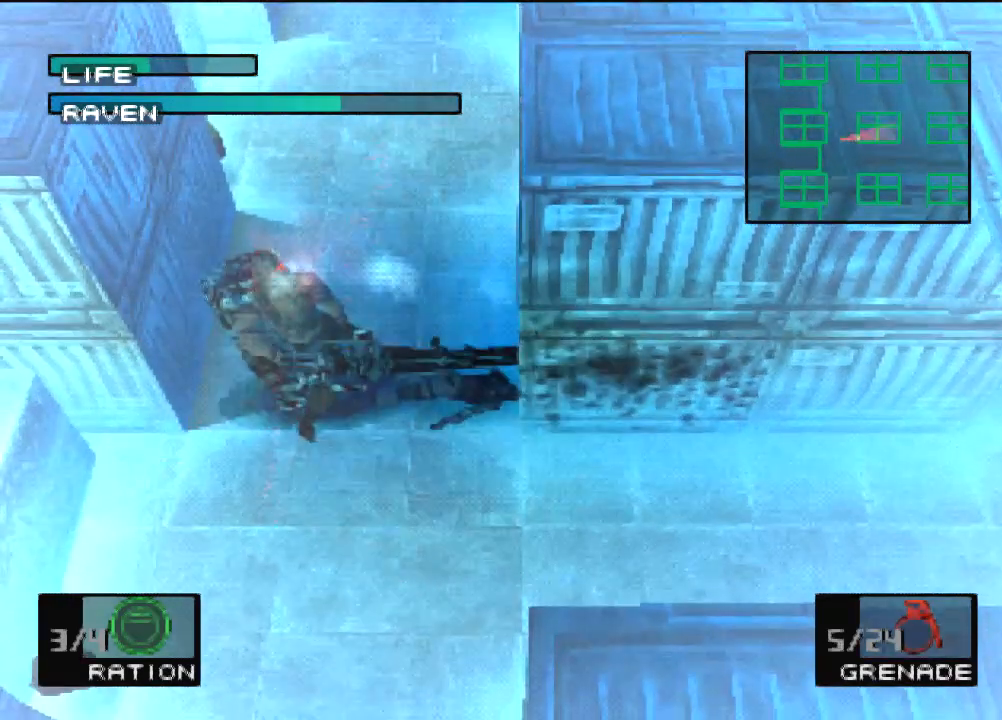
{"buttons": [], "left_stick": "center", "events": [[134, "DPAD_LEFT", "up"], [167, "DPAD_LEFT", "down"], [301, "DPAD_LEFT", "up"], [334, "DPAD_LEFT", "down"], [468, "DPAD_LEFT", "up"]]}
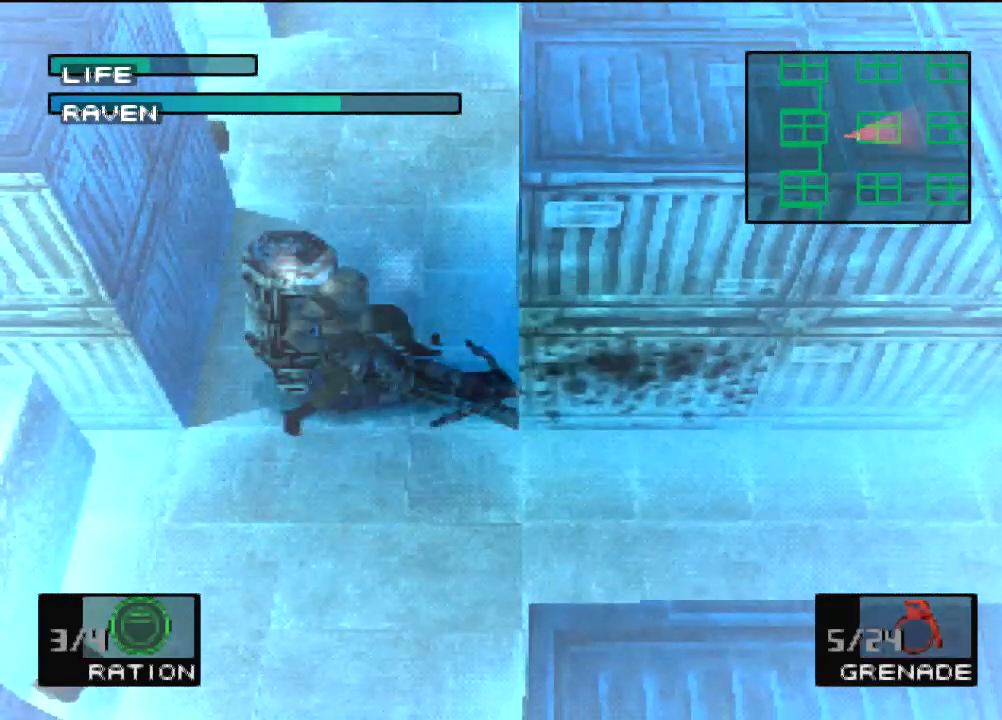
{"buttons": [], "left_stick": "center", "events": [[33, "DPAD_LEFT", "down"], [167, "DPAD_LEFT", "up"], [200, "DPAD_LEFT", "down"], [334, "DPAD_LEFT", "up"], [367, "DPAD_LEFT", "down"], [500, "DPAD_LEFT", "up"]]}
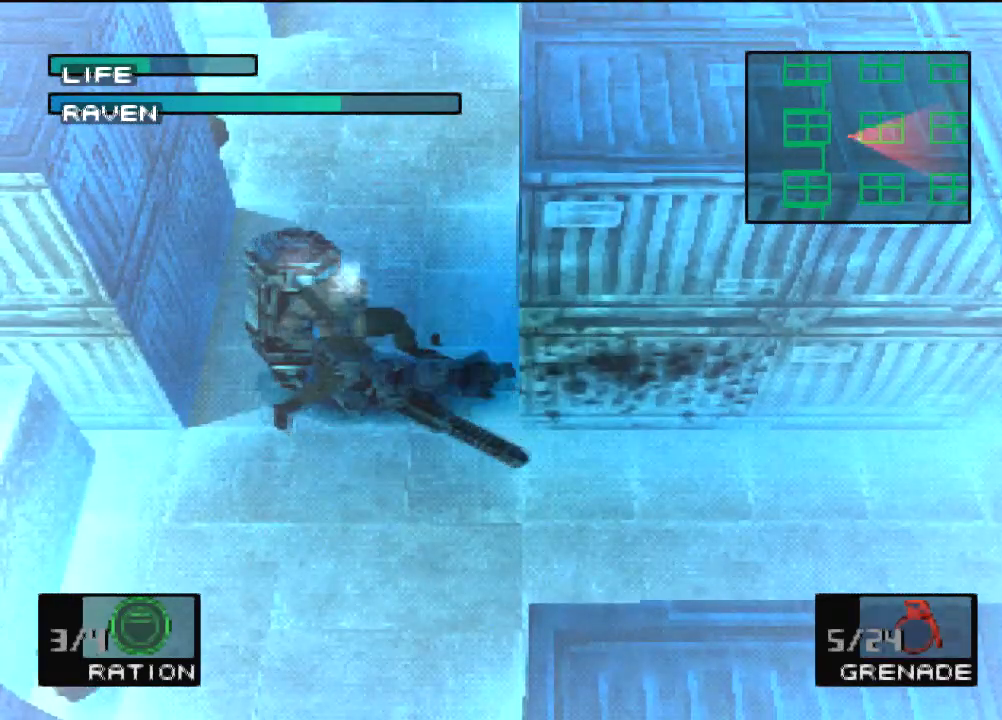
{"buttons": [], "left_stick": "center", "events": [[34, "DPAD_LEFT", "down"], [167, "DPAD_LEFT", "up"]]}
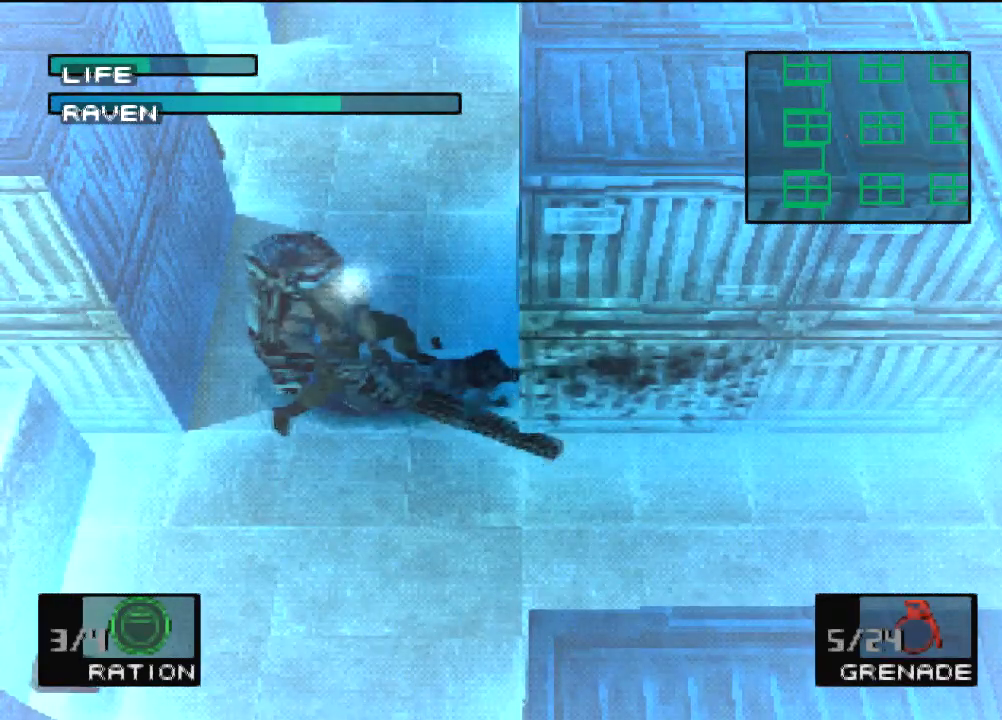
{"buttons": [], "left_stick": "center", "events": []}
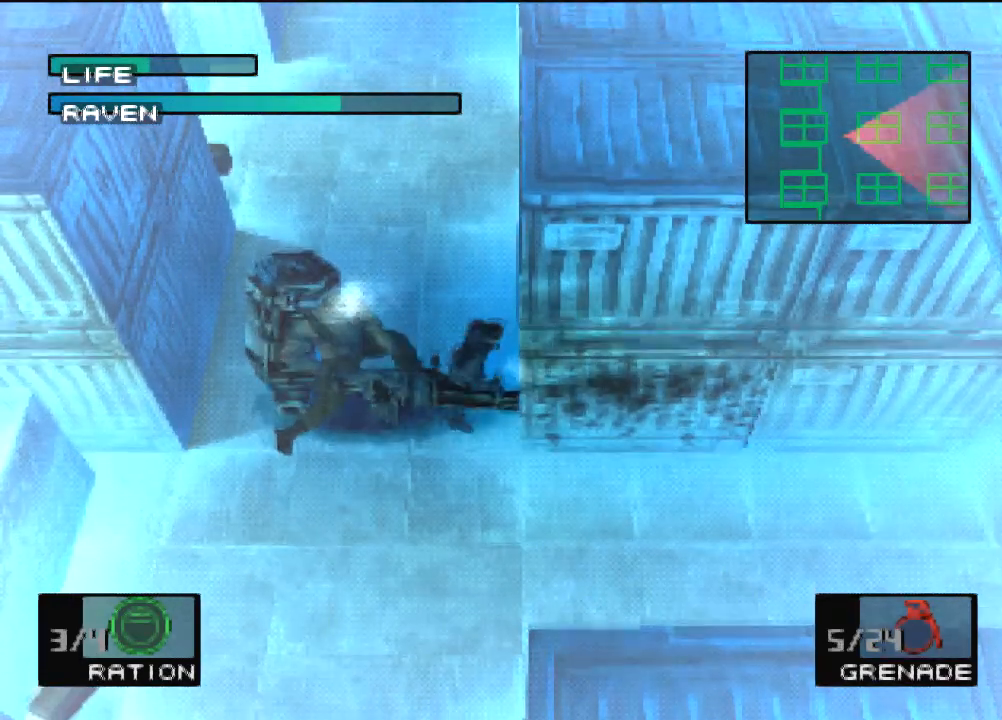
{"buttons": ["SQUARE"], "left_stick": "center", "events": [[34, "DPAD_LEFT", "down"], [134, "DPAD_LEFT", "up"], [434, "SQUARE", "down"]]}
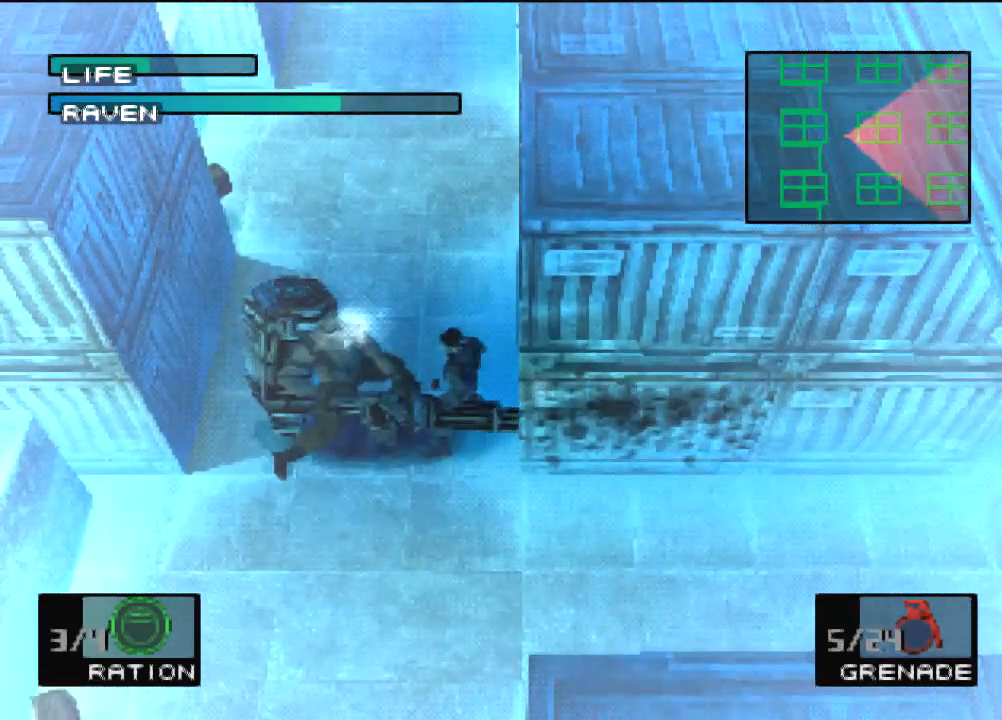
{"buttons": ["SQUARE"], "left_stick": "center", "events": []}
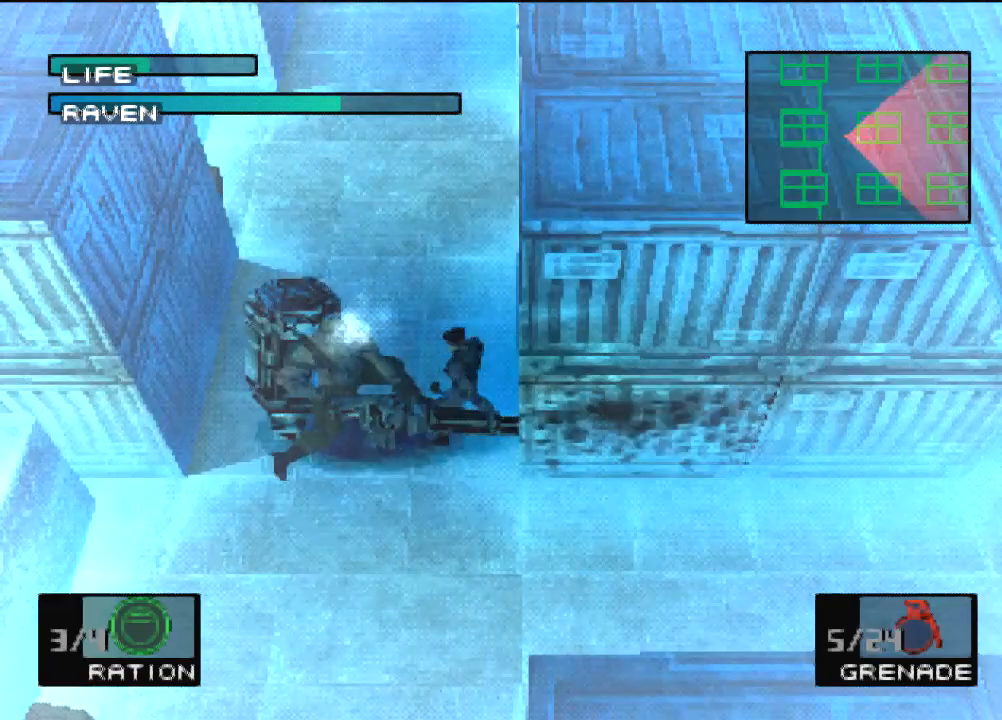
{"buttons": ["SQUARE"], "left_stick": "center", "events": []}
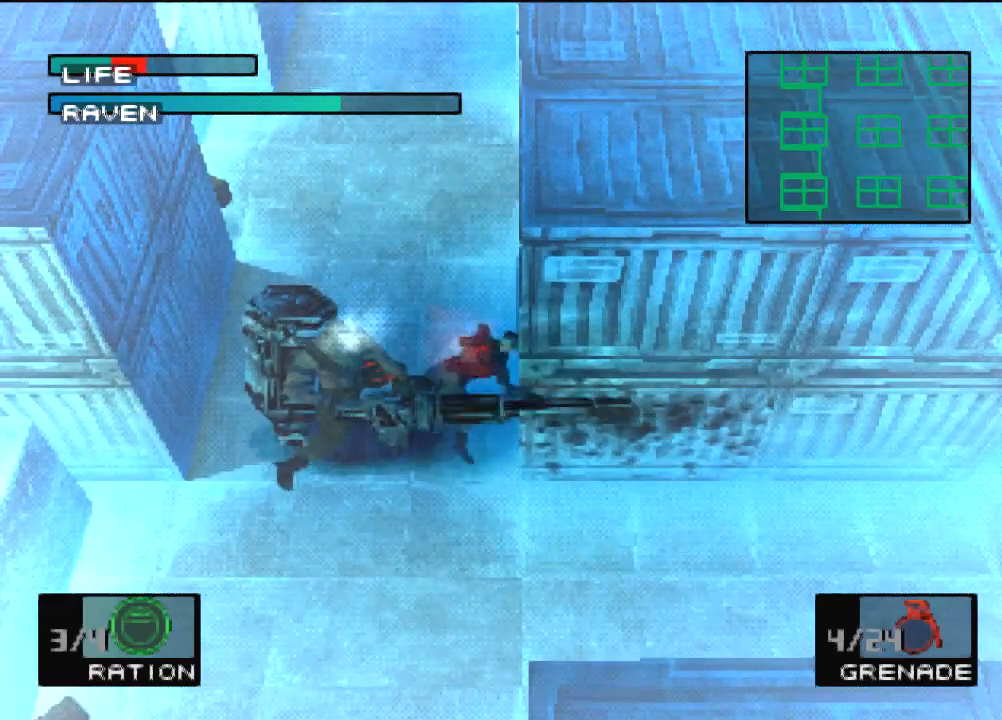
{"buttons": ["DPAD_LEFT"], "left_stick": "center", "events": [[400, "SQUARE", "up"], [433, "DPAD_LEFT", "down"]]}
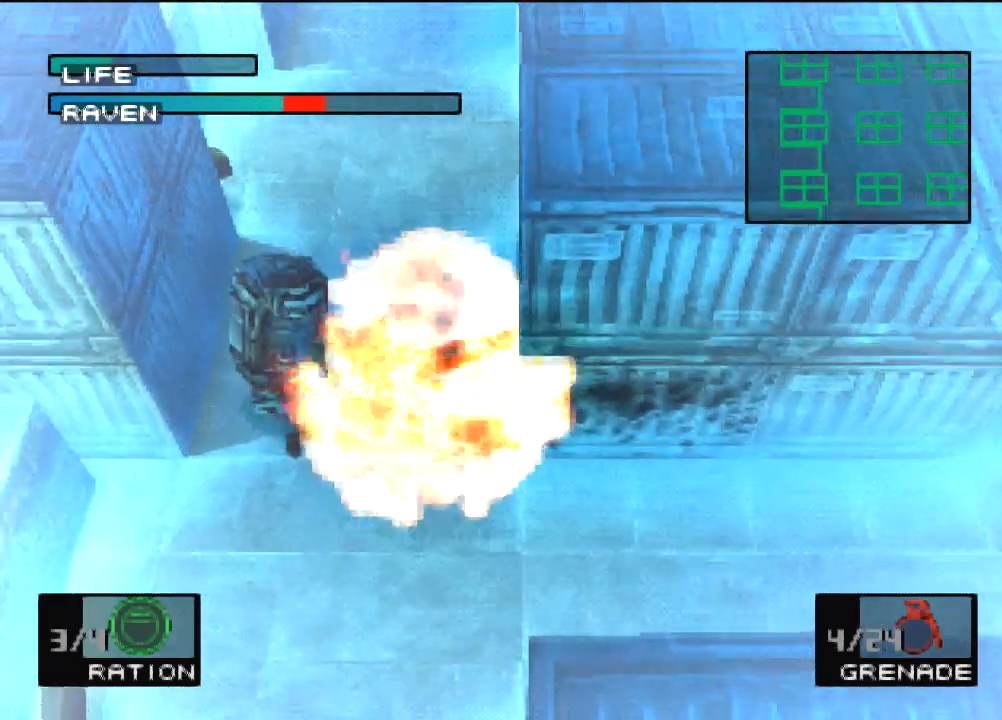
{"buttons": ["DPAD_LEFT"], "left_stick": "center", "events": [[67, "DPAD_LEFT", "up"], [134, "DPAD_LEFT", "down"]]}
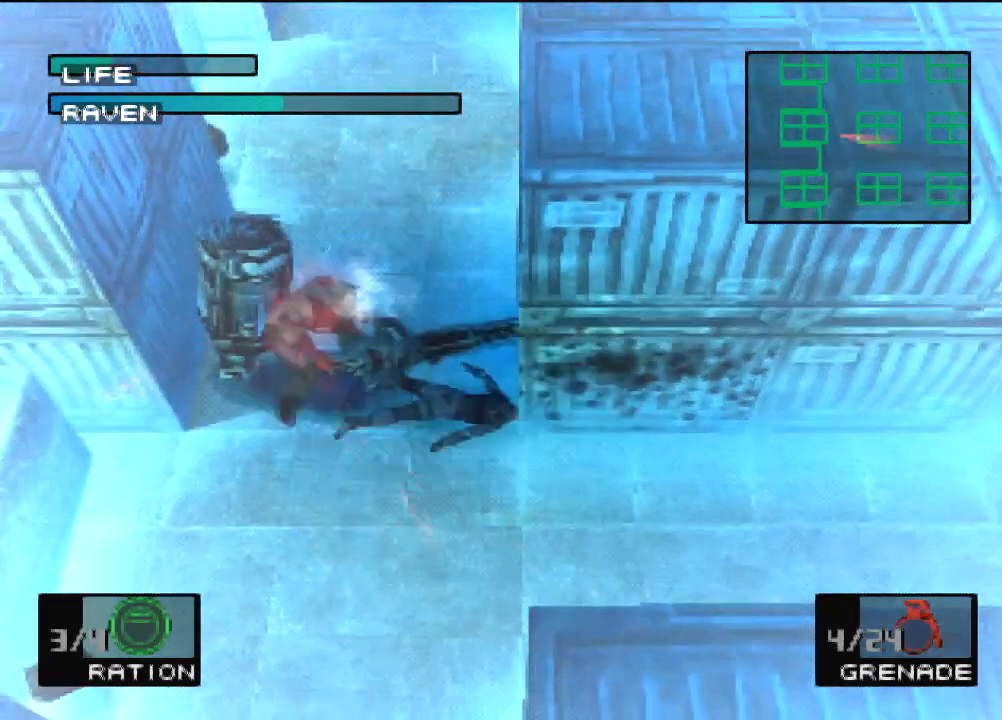
{"buttons": [], "left_stick": "center", "events": [[333, "DPAD_LEFT", "up"], [367, "DPAD_LEFT", "down"], [500, "DPAD_LEFT", "up"]]}
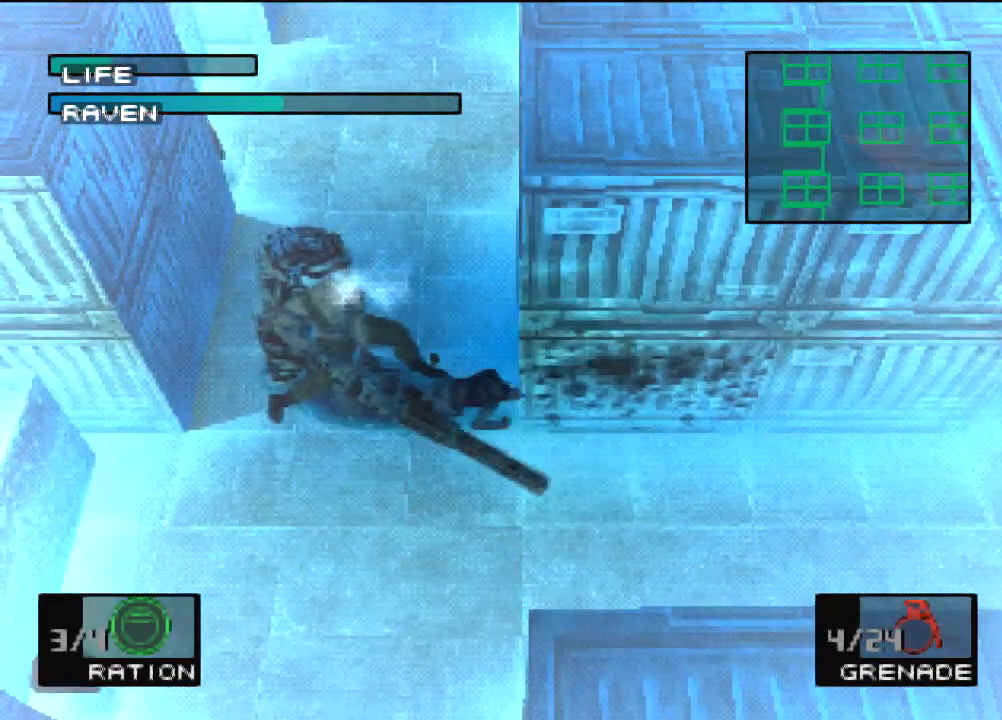
{"buttons": ["SQUARE"], "left_stick": "center", "events": [[200, "DPAD_LEFT", "down"], [234, "DPAD_LEFT", "up"], [367, "SQUARE", "down"]]}
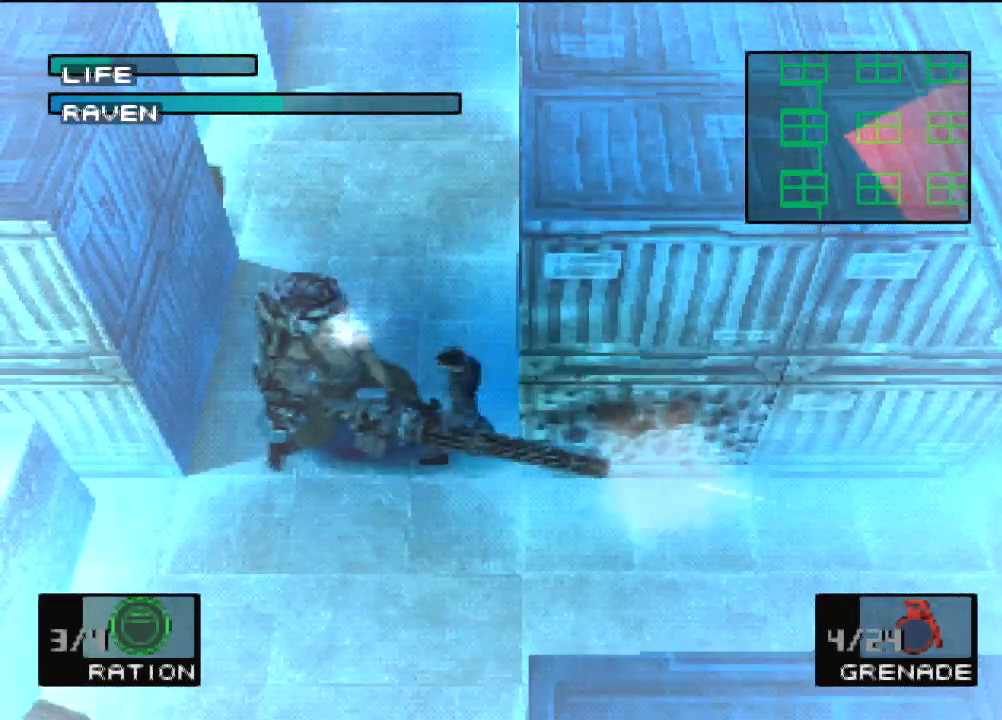
{"buttons": ["DPAD_LEFT"], "left_stick": "center", "events": [[333, "SQUARE", "up"], [467, "DPAD_LEFT", "down"]]}
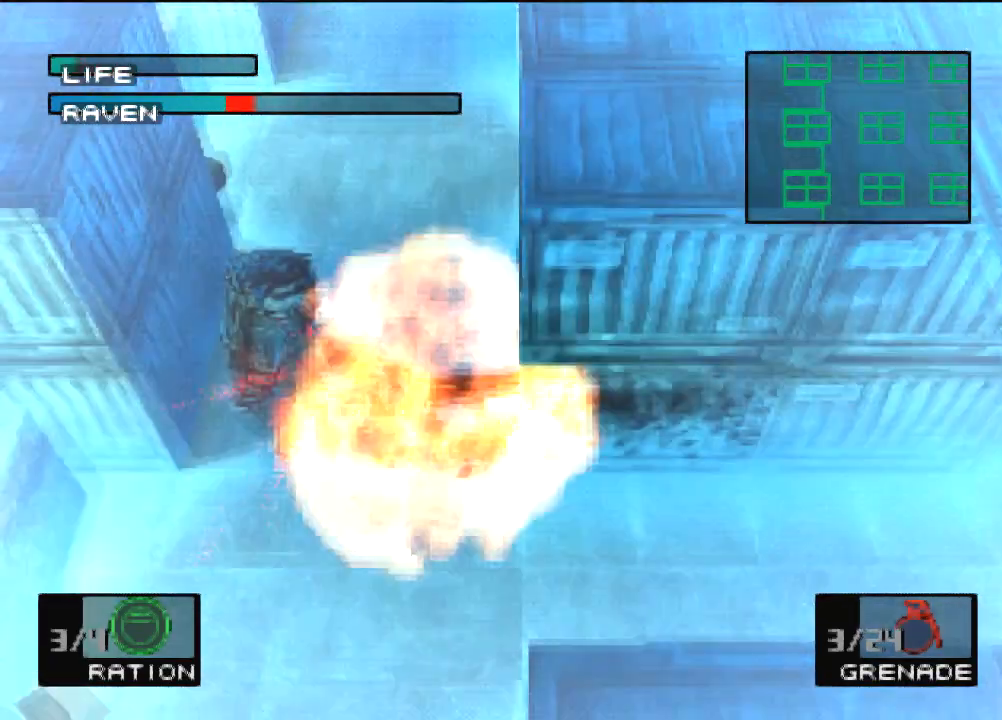
{"buttons": ["DPAD_UP"], "left_stick": "center", "events": [[100, "DPAD_UP", "down"], [167, "DPAD_LEFT", "up"], [167, "DPAD_UP", "up"], [200, "DPAD_LEFT", "down"], [267, "DPAD_UP", "down"], [300, "DPAD_LEFT", "up"], [334, "DPAD_LEFT", "down"], [367, "DPAD_LEFT", "up"], [367, "DPAD_UP", "up"], [401, "DPAD_LEFT", "down"], [401, "DPAD_UP", "down"], [434, "DPAD_LEFT", "up"], [467, "DPAD_LEFT", "down"], [501, "DPAD_LEFT", "up"]]}
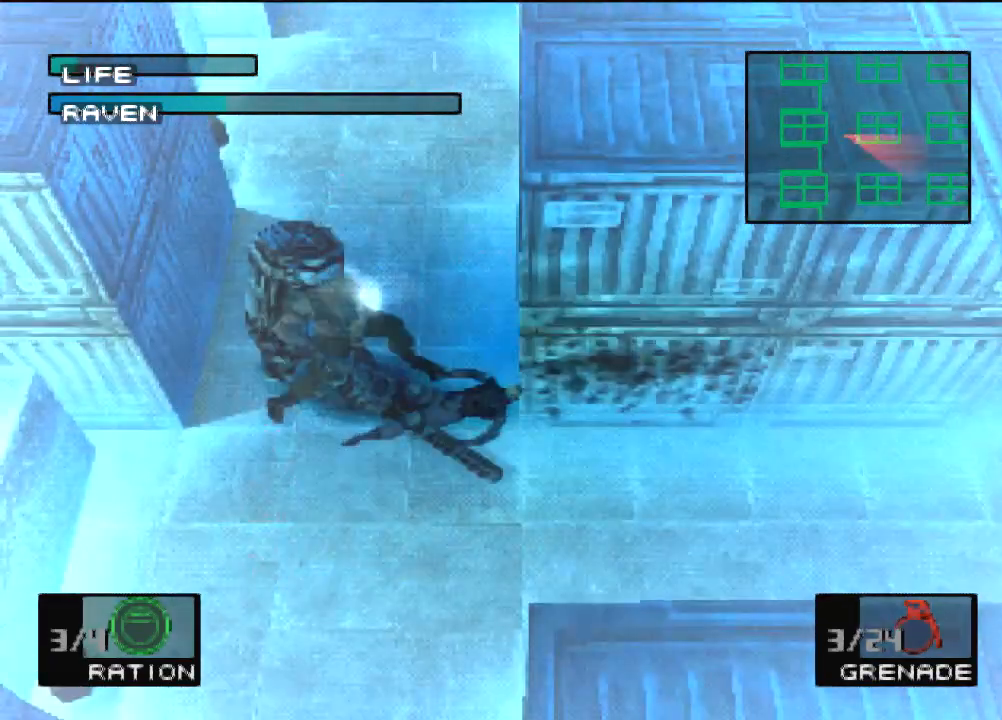
{"buttons": ["DPAD_LEFT"], "left_stick": "center", "events": [[33, "DPAD_LEFT", "down"], [333, "DPAD_LEFT", "up"], [400, "DPAD_LEFT", "down"], [500, "DPAD_UP", "up"]]}
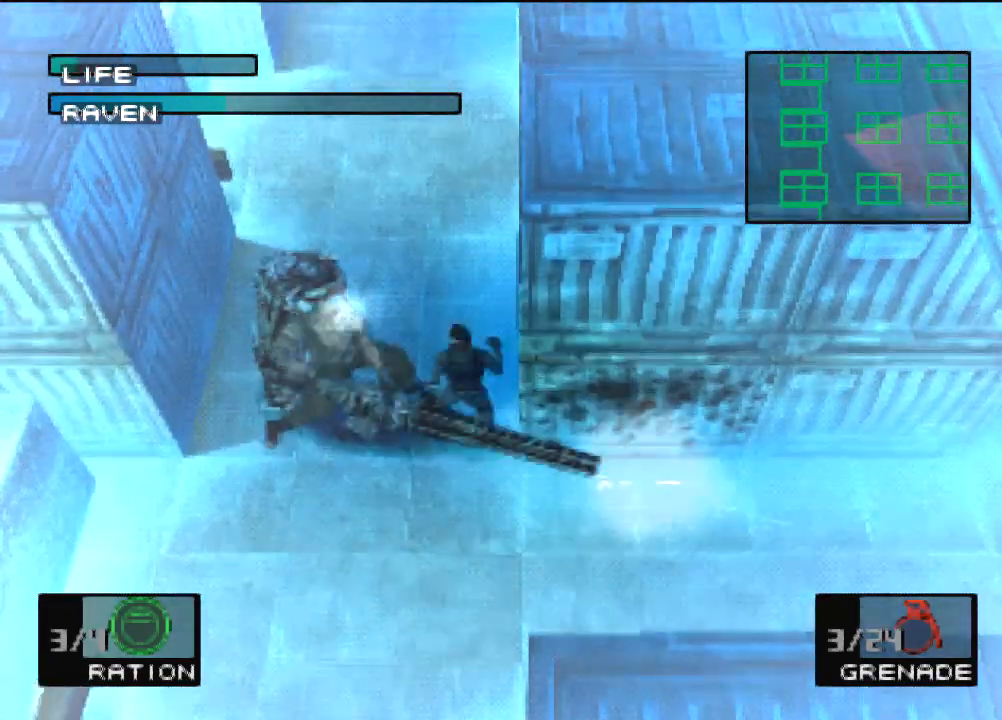
{"buttons": ["SQUARE", "DPAD_LEFT"], "left_stick": "center", "events": [[100, "SQUARE", "down"]]}
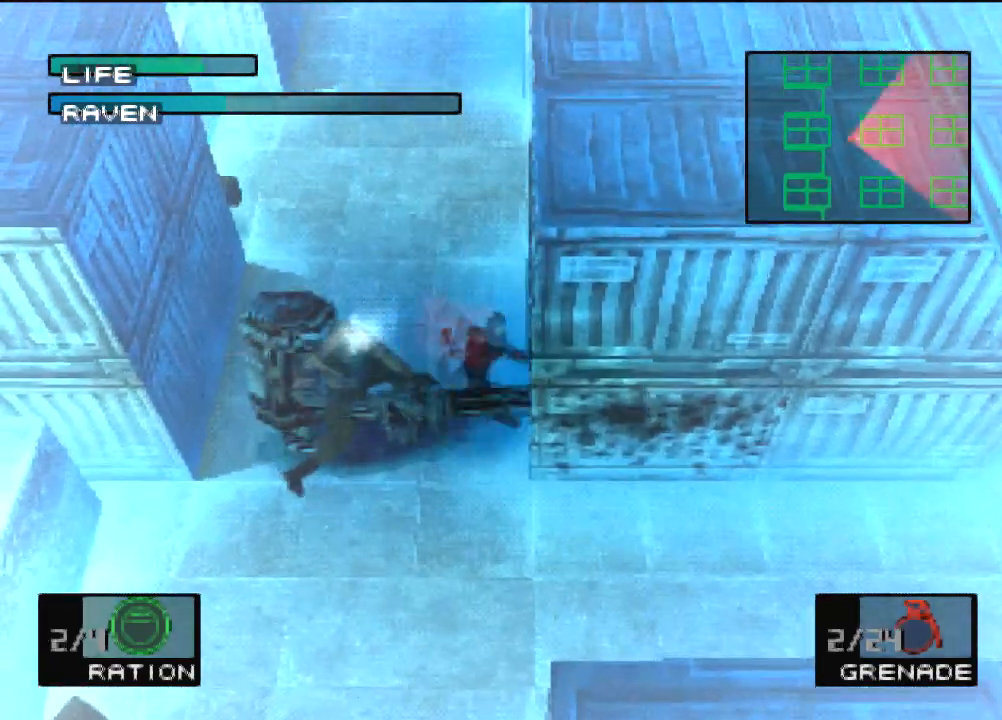
{"buttons": ["DPAD_LEFT"], "left_stick": "center", "events": [[33, "DPAD_LEFT", "up"], [100, "SQUARE", "up"], [133, "DPAD_LEFT", "down"], [166, "DPAD_LEFT", "up"], [200, "DPAD_LEFT", "down"]]}
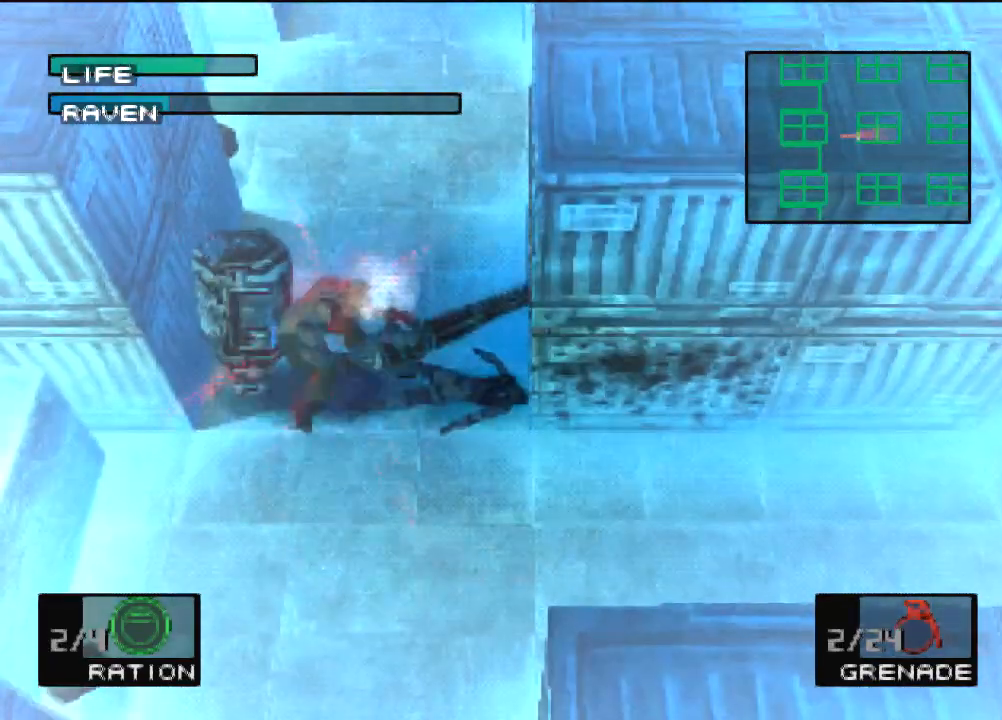
{"buttons": [], "left_stick": "center", "events": [[501, "DPAD_LEFT", "up"]]}
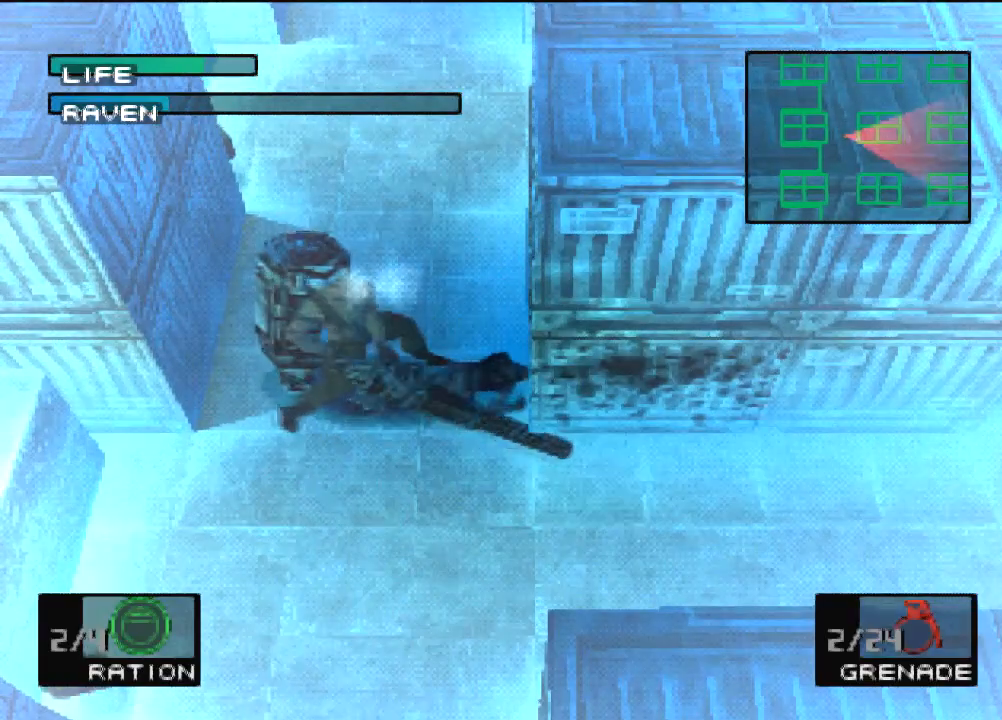
{"buttons": ["SQUARE"], "left_stick": "center", "events": [[233, "DPAD_LEFT", "down"], [300, "DPAD_LEFT", "up"], [433, "SQUARE", "down"]]}
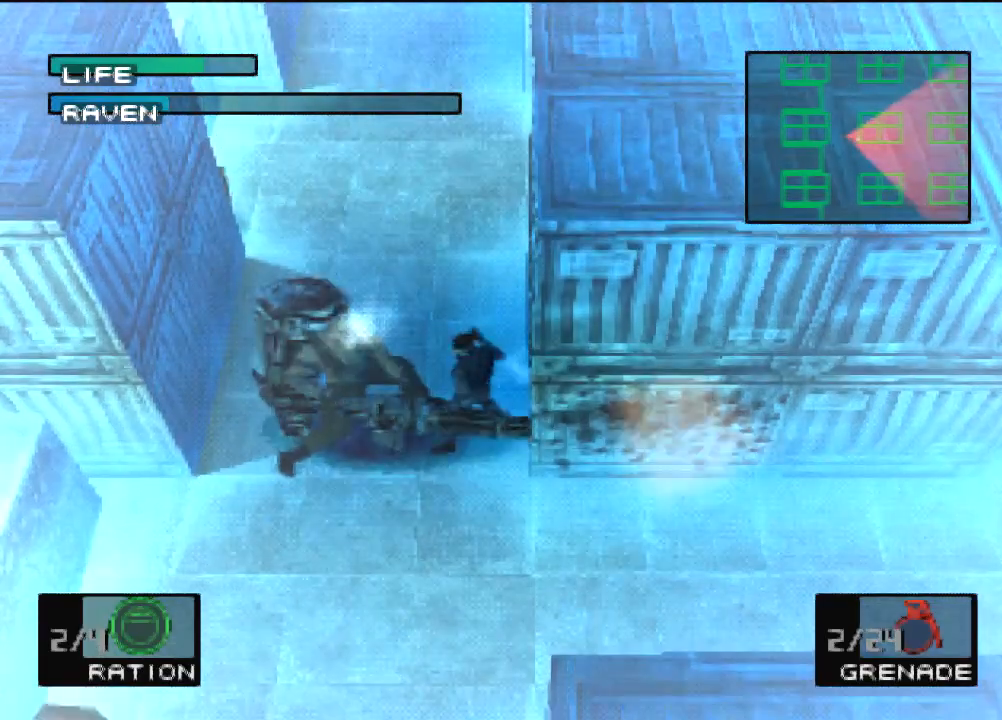
{"buttons": ["DPAD_LEFT"], "left_stick": "center", "events": [[400, "SQUARE", "up"], [467, "DPAD_LEFT", "down"]]}
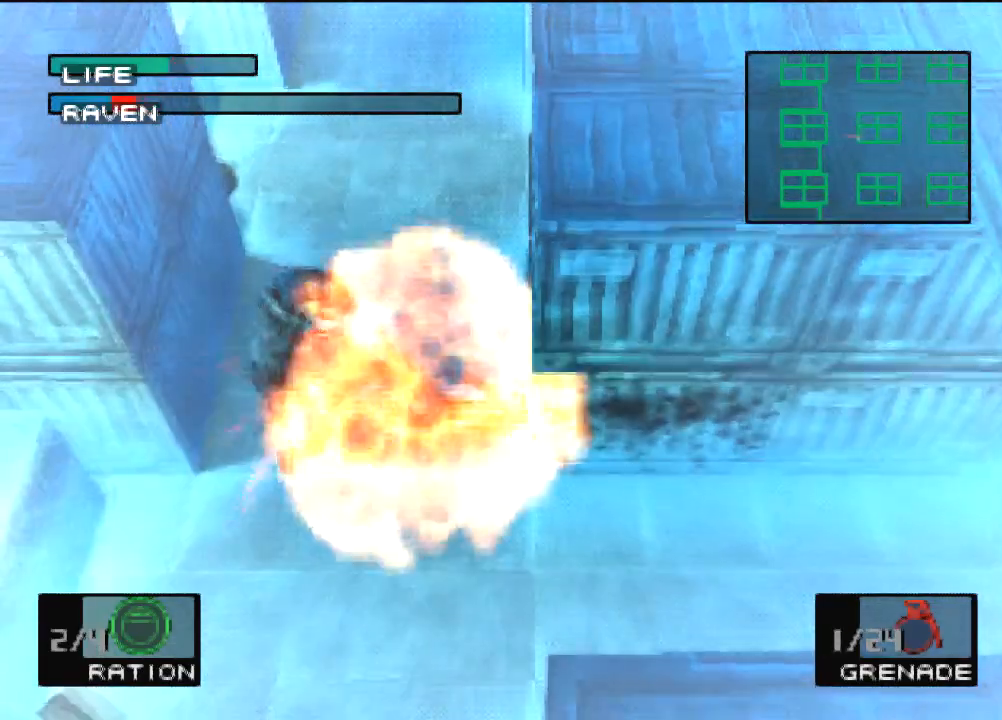
{"buttons": ["DPAD_LEFT"], "left_stick": "center", "events": [[233, "DPAD_LEFT", "up"], [267, "DPAD_LEFT", "down"]]}
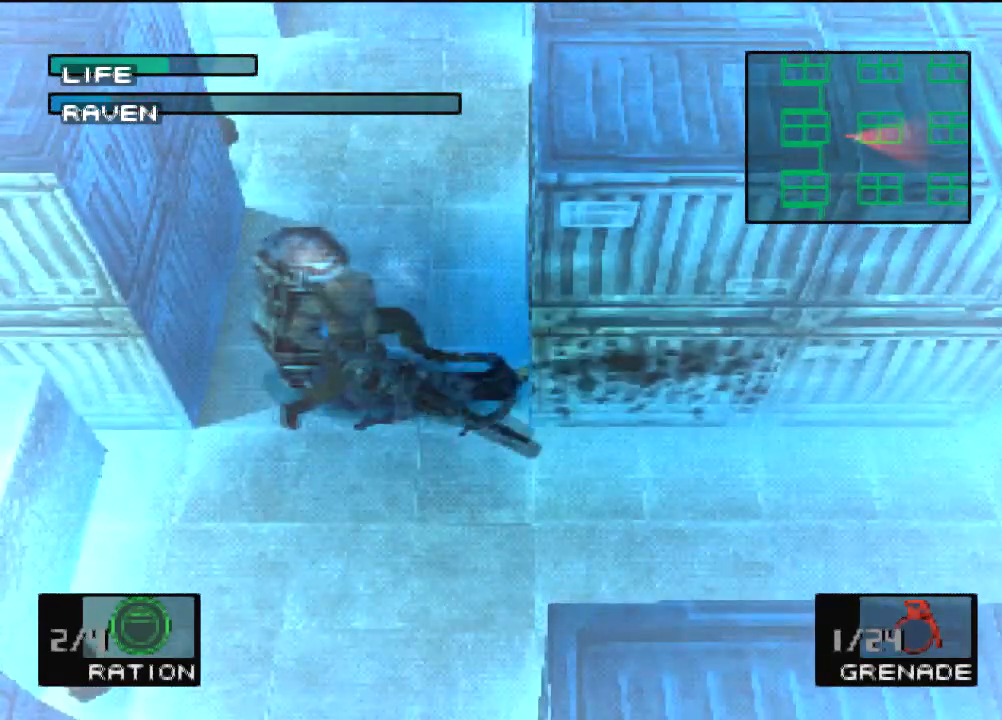
{"buttons": [], "left_stick": "center", "events": [[200, "DPAD_LEFT", "up"]]}
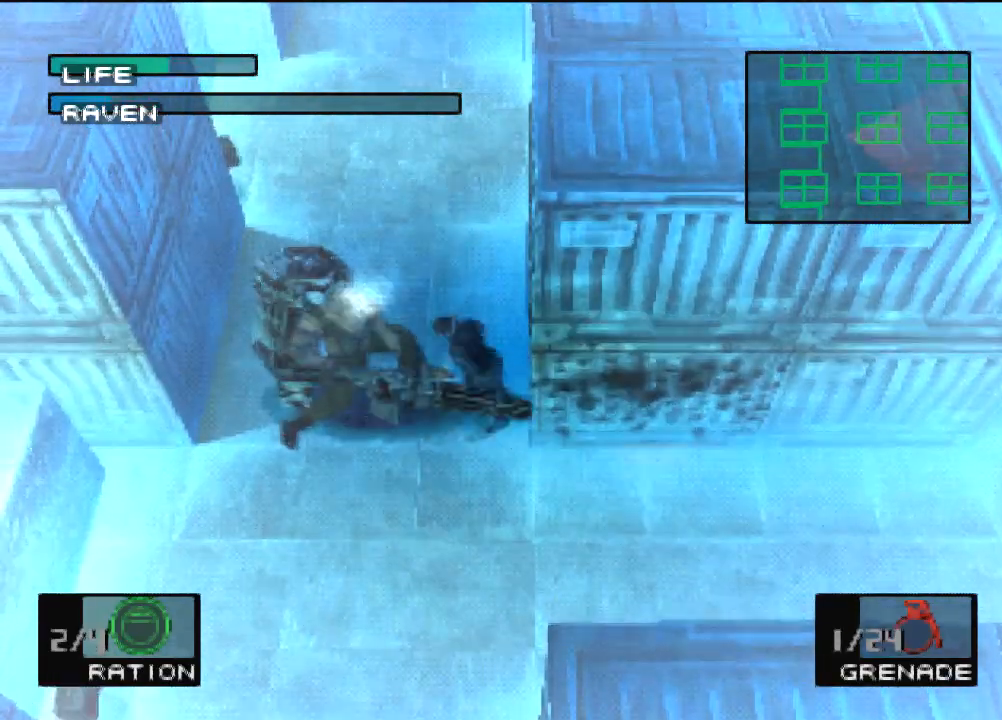
{"buttons": ["SQUARE"], "left_stick": "center", "events": [[133, "SQUARE", "down"]]}
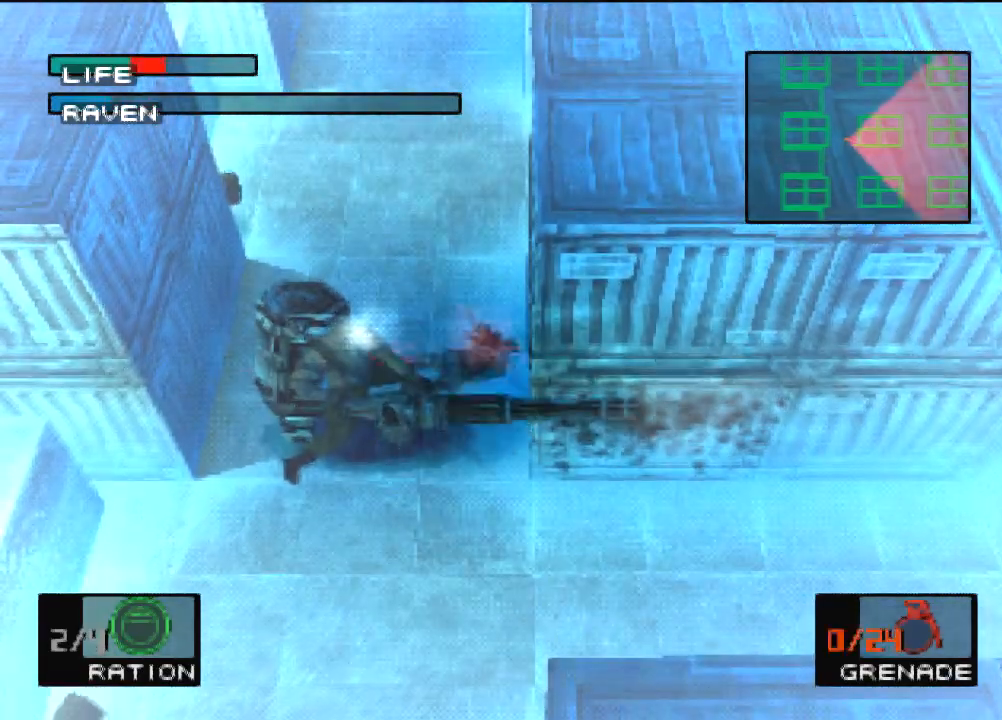
{"buttons": [], "left_stick": "down-right", "events": [[167, "SQUARE", "up"], [234, "left_stick", "down-right"], [400, "left_stick", "down"], [501, "left_stick", "down-right"]]}
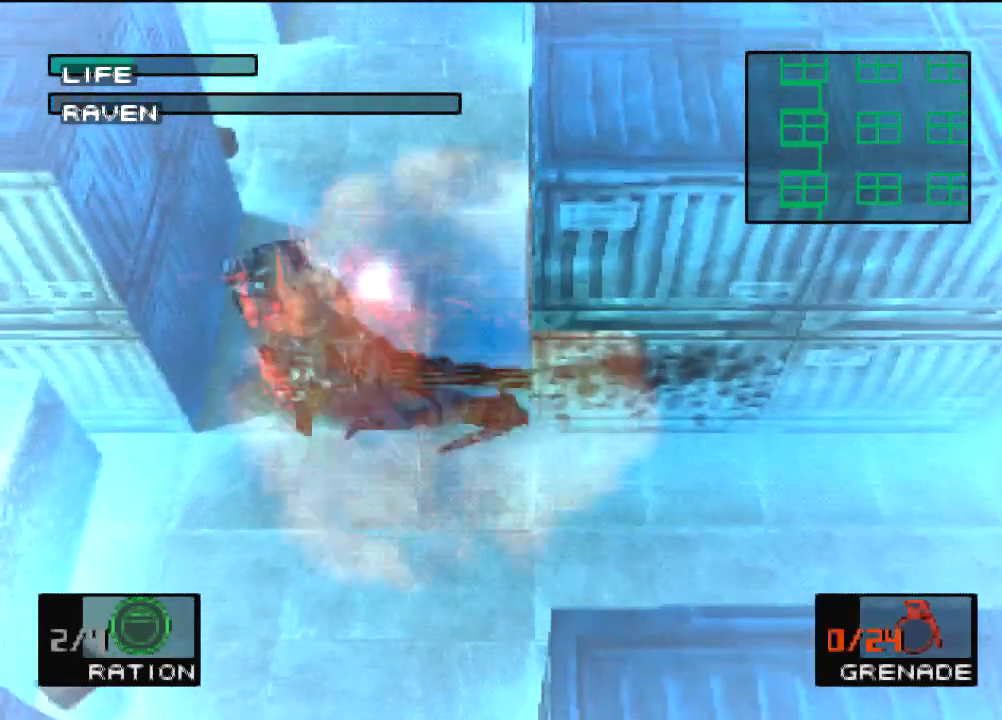
{"buttons": [], "left_stick": "center", "events": [[33, "left_stick", "down"], [66, "left_stick", "center"], [100, "DPAD_DOWN", "down"], [500, "DPAD_DOWN", "up"]]}
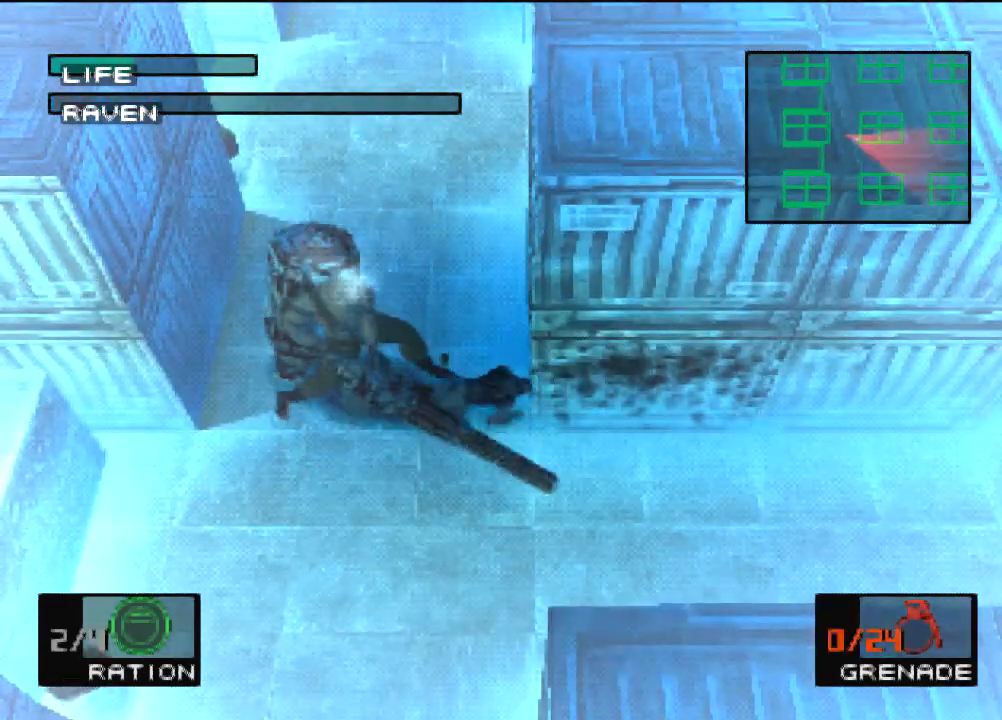
{"buttons": ["R2"], "left_stick": "center", "events": [[67, "left_stick", "down-right"], [401, "left_stick", "right"], [467, "R2", "down"], [501, "left_stick", "center"]]}
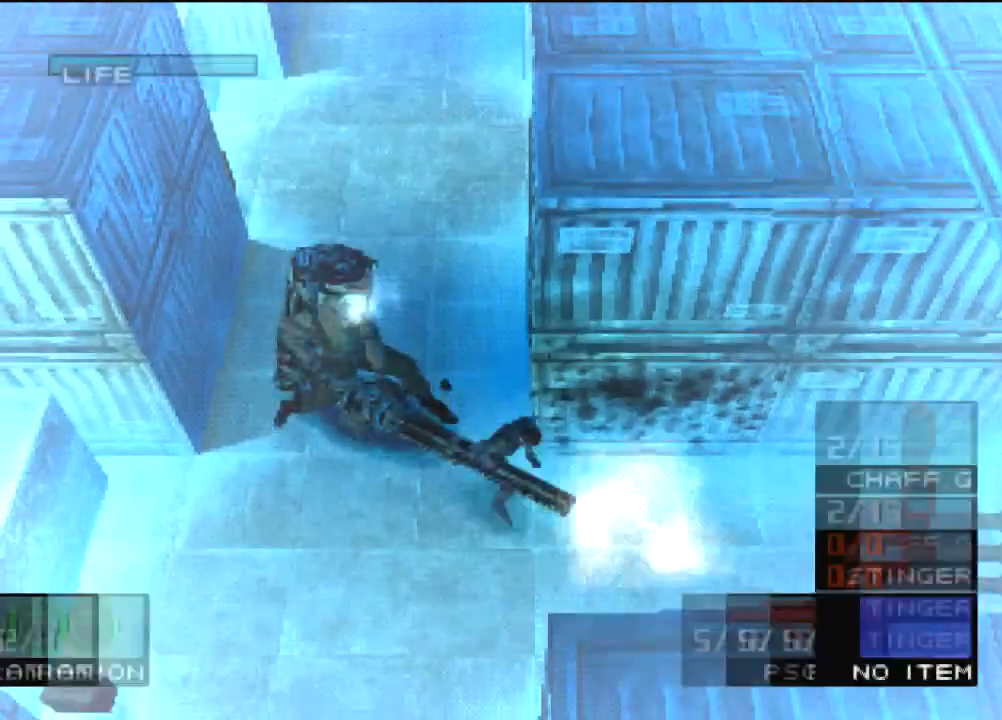
{"buttons": [], "left_stick": "right", "events": [[66, "DPAD_RIGHT", "down"], [133, "DPAD_RIGHT", "up"], [166, "DPAD_RIGHT", "down"], [233, "DPAD_RIGHT", "up"], [267, "R2", "up"], [267, "left_stick", "right"]]}
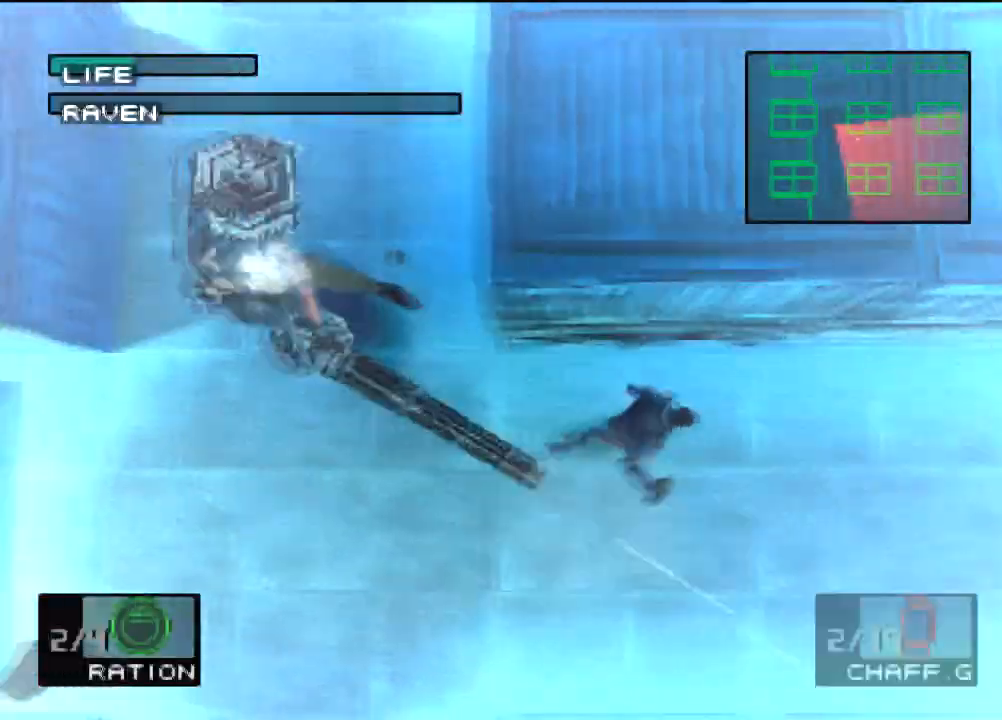
{"buttons": [], "left_stick": "center", "events": [[367, "DPAD_UP", "down"], [367, "left_stick", "center"], [501, "DPAD_UP", "up"]]}